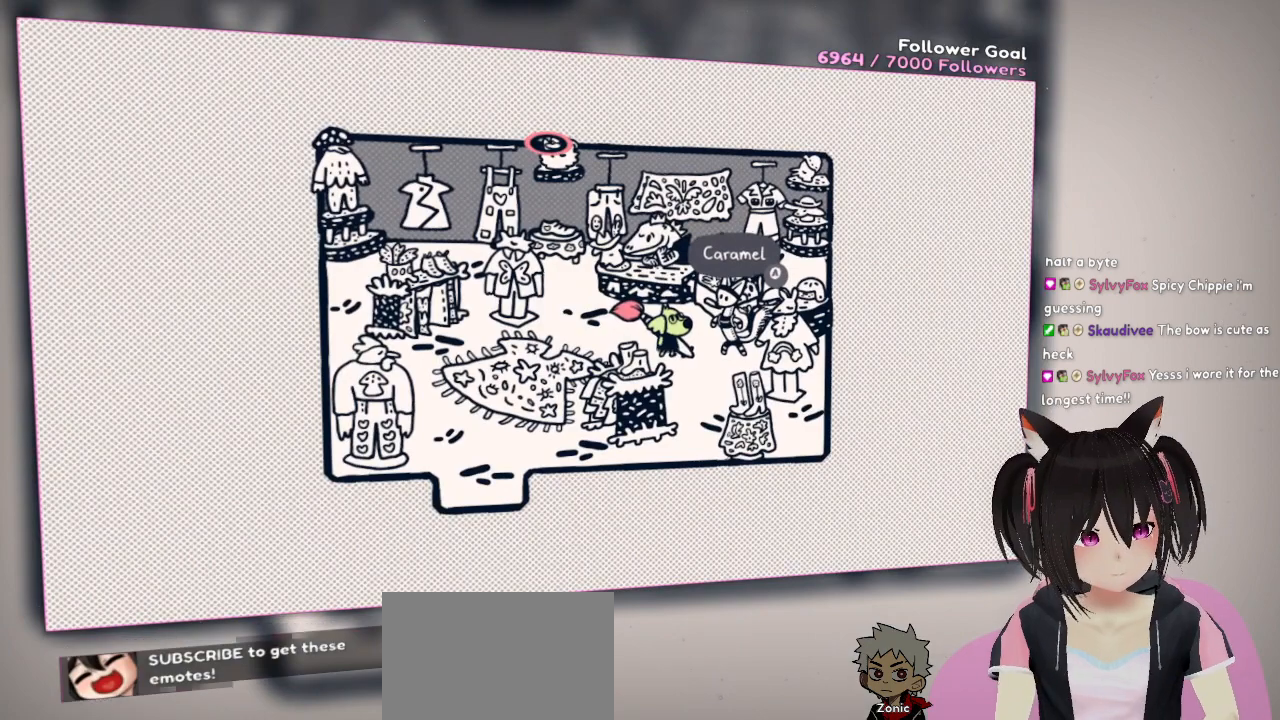
Gameplay with a controller (Nintendo layout); each line is a JSON object with the inputs held at the frame after it. "events" lists button and stick changes between this image and that frame as [ms after this image, input, new state], when the widget could be followed in between.
{"buttons": [], "left_stick": "center", "right_stick": "center", "events": []}
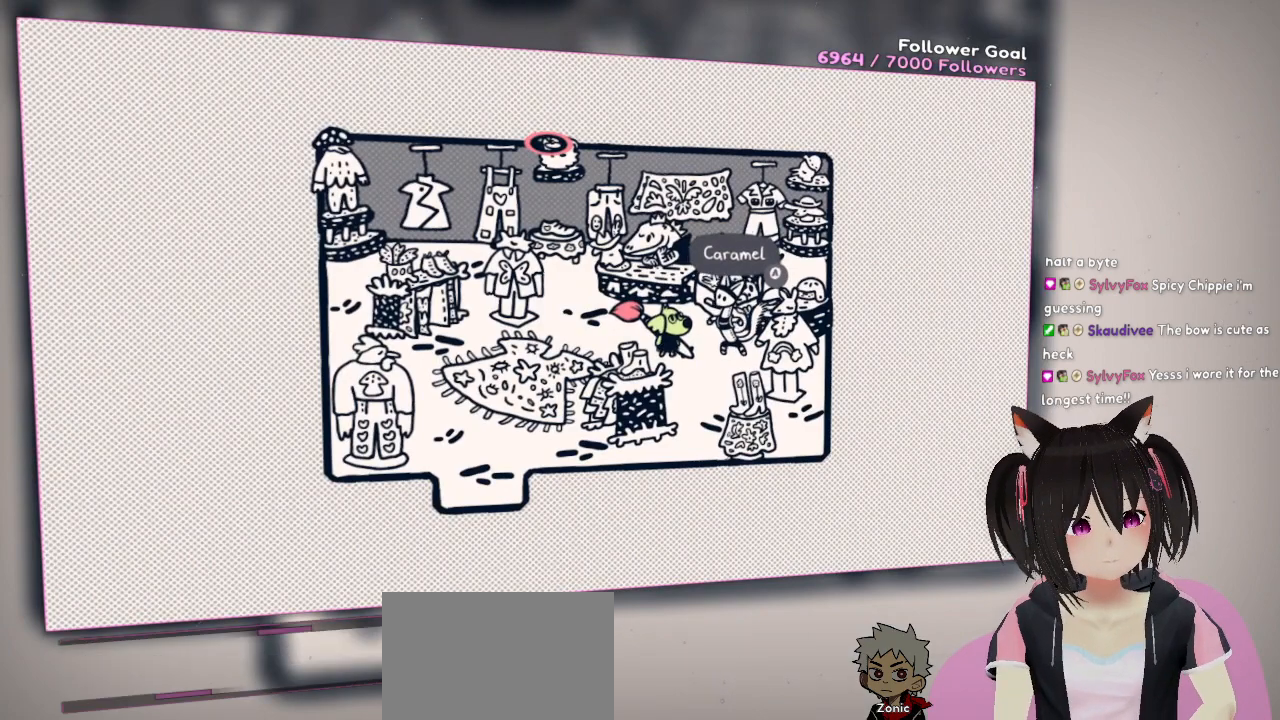
{"buttons": [], "left_stick": "center", "right_stick": "center", "events": []}
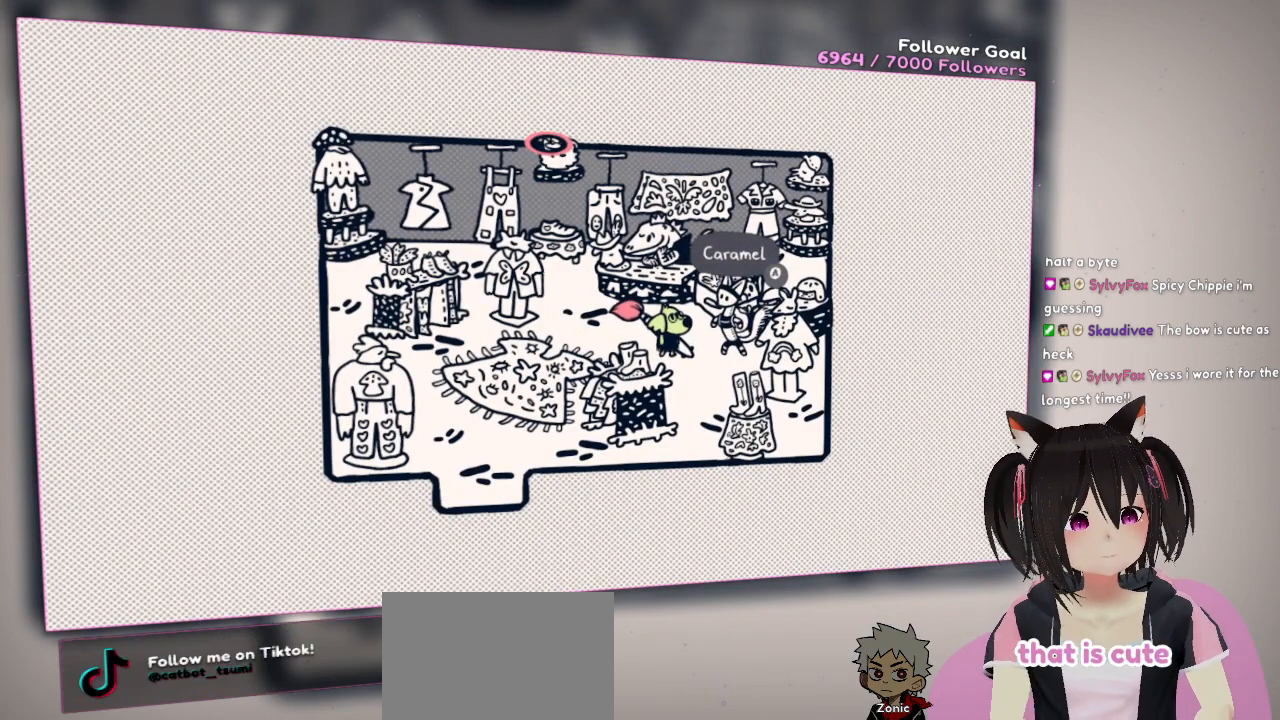
{"buttons": [], "left_stick": "center", "right_stick": "center", "events": []}
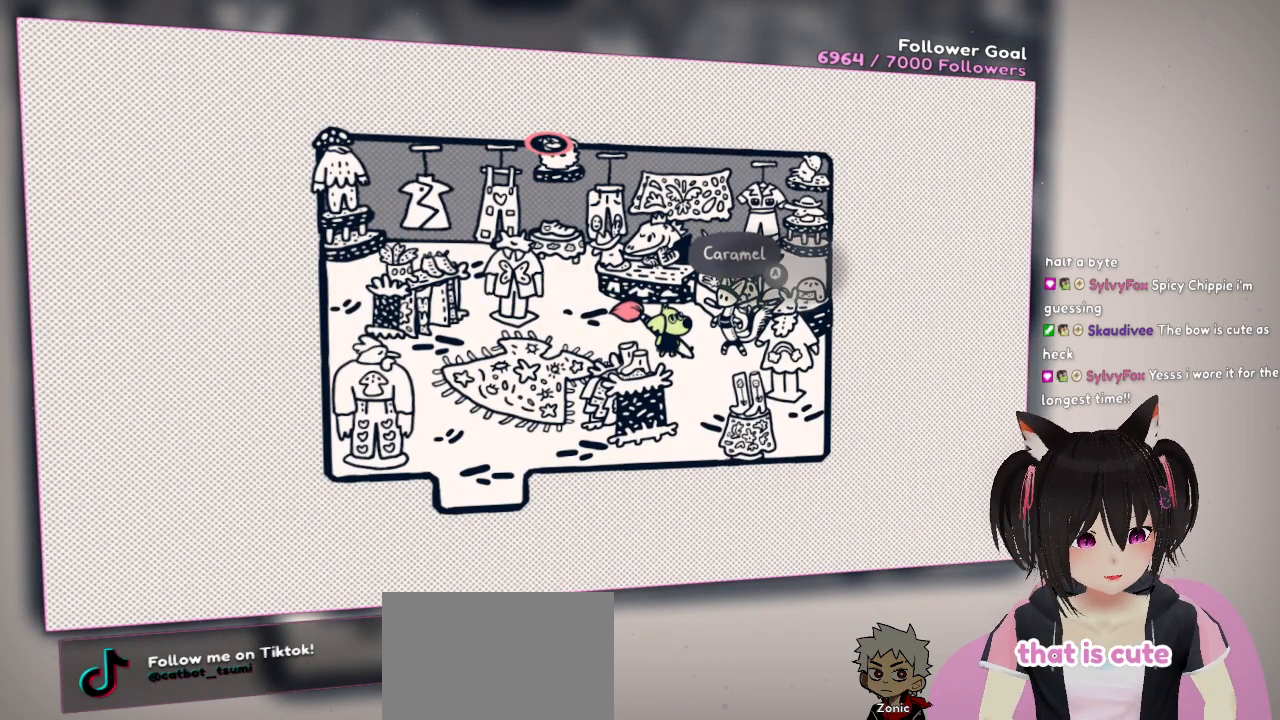
{"buttons": [], "left_stick": "left", "right_stick": "center", "events": [[500, "left_stick", "left"]]}
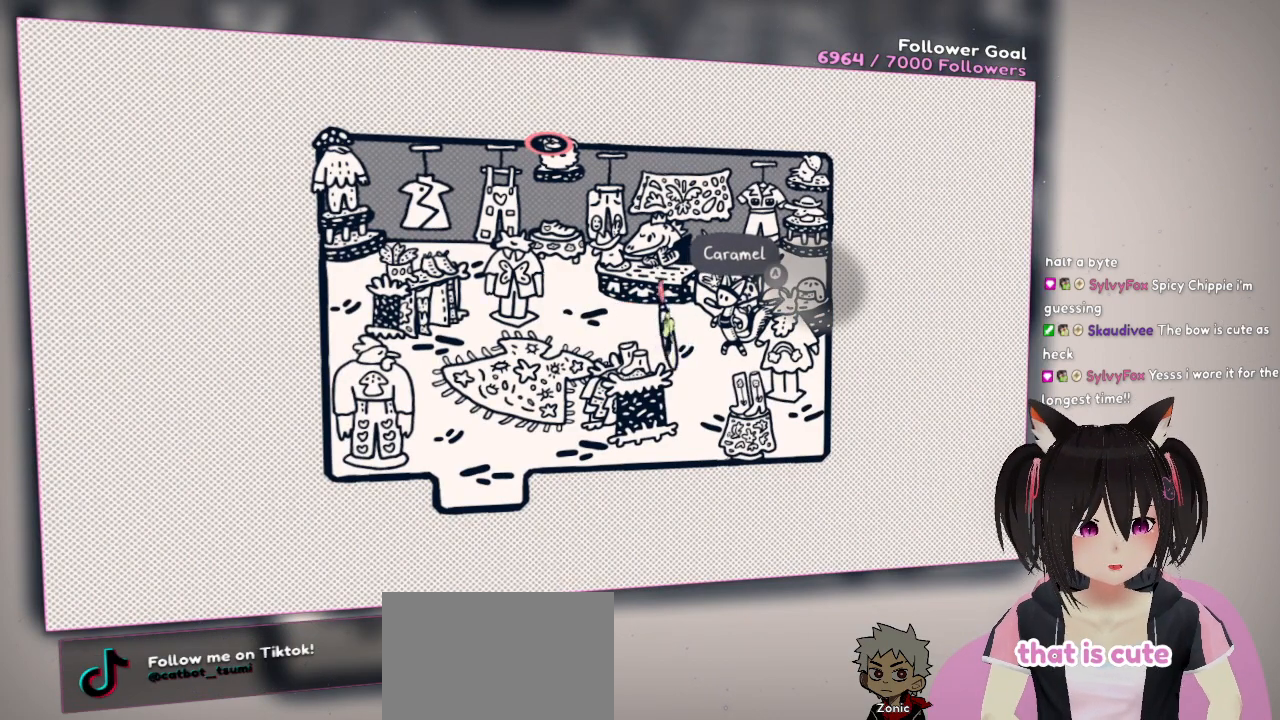
{"buttons": [], "left_stick": "down-left", "right_stick": "center", "events": [[300, "left_stick", "down-left"]]}
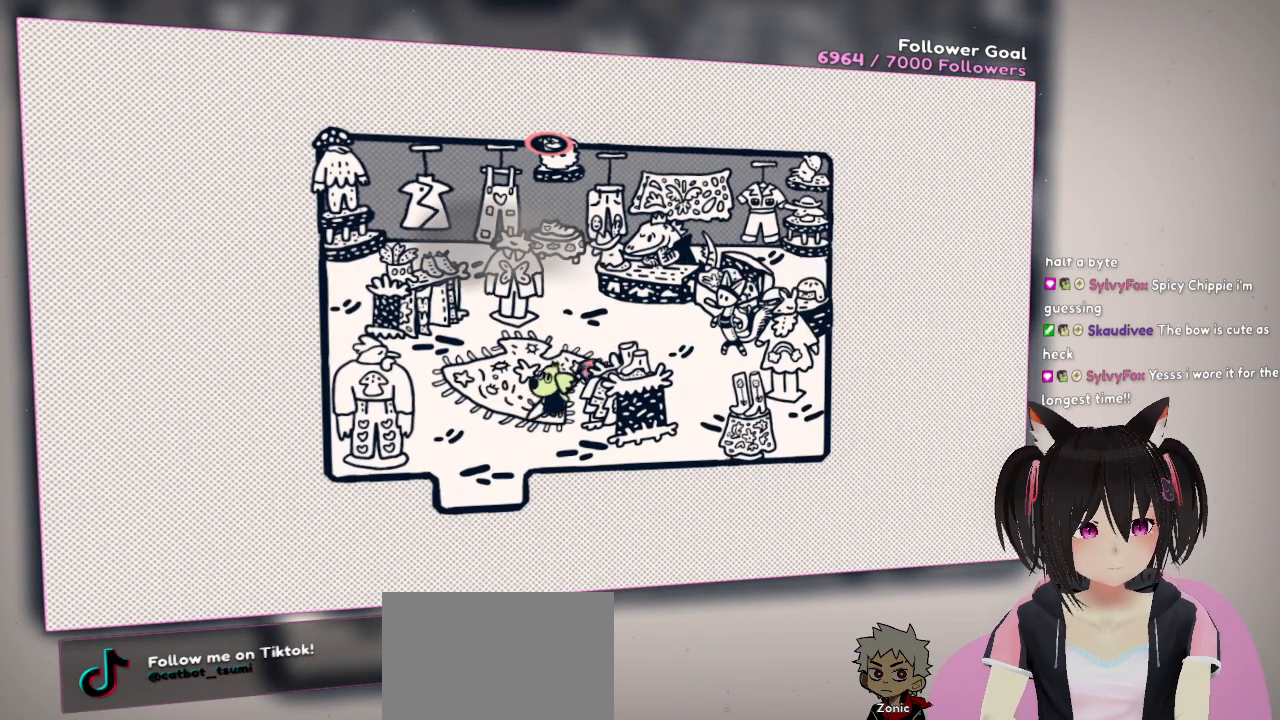
{"buttons": [], "left_stick": "center", "right_stick": "center", "events": [[167, "left_stick", "down"], [383, "left_stick", "center"]]}
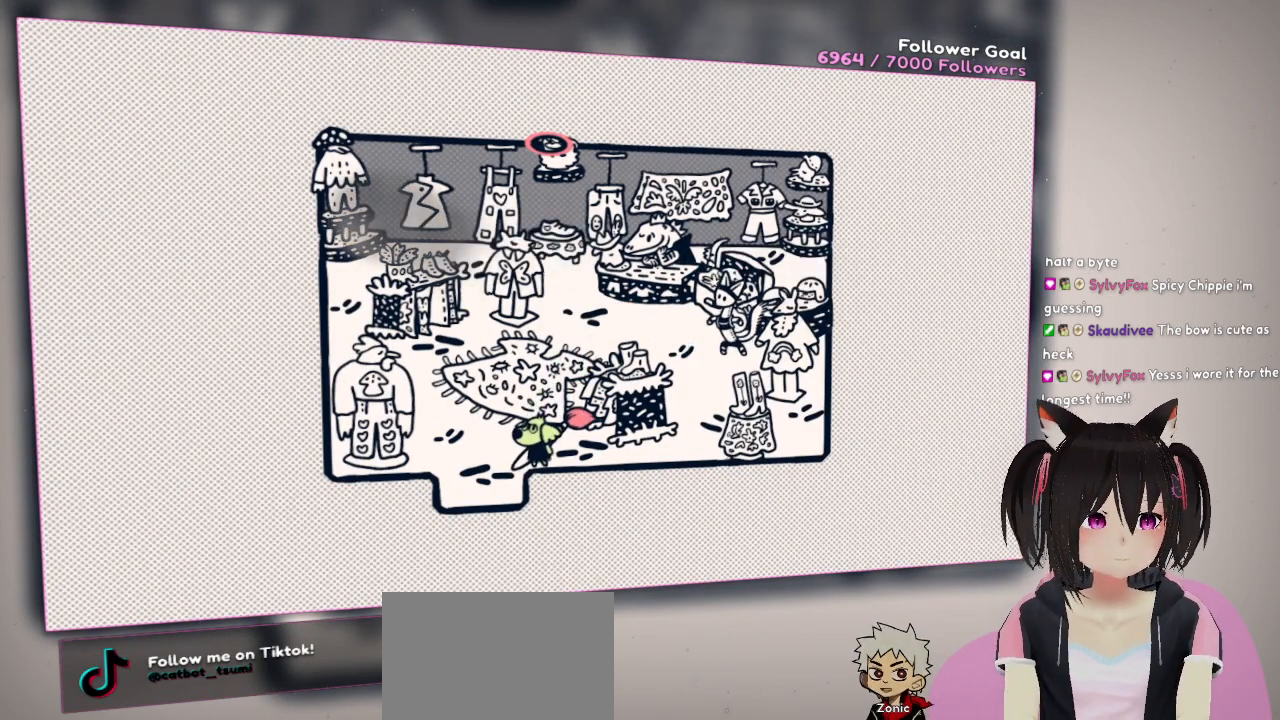
{"buttons": [], "left_stick": "center", "right_stick": "center", "events": [[133, "left_stick", "up-left"], [483, "left_stick", "center"]]}
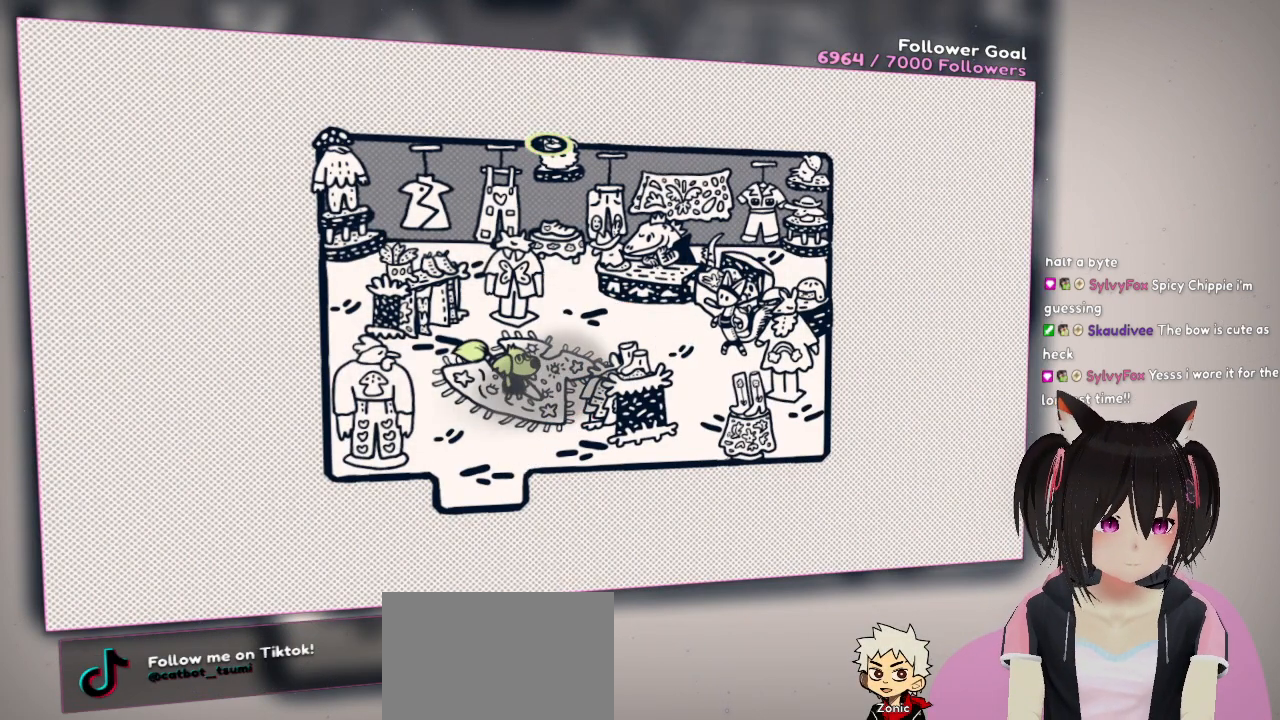
{"buttons": [], "left_stick": "center", "right_stick": "right", "events": [[233, "right_stick", "right"]]}
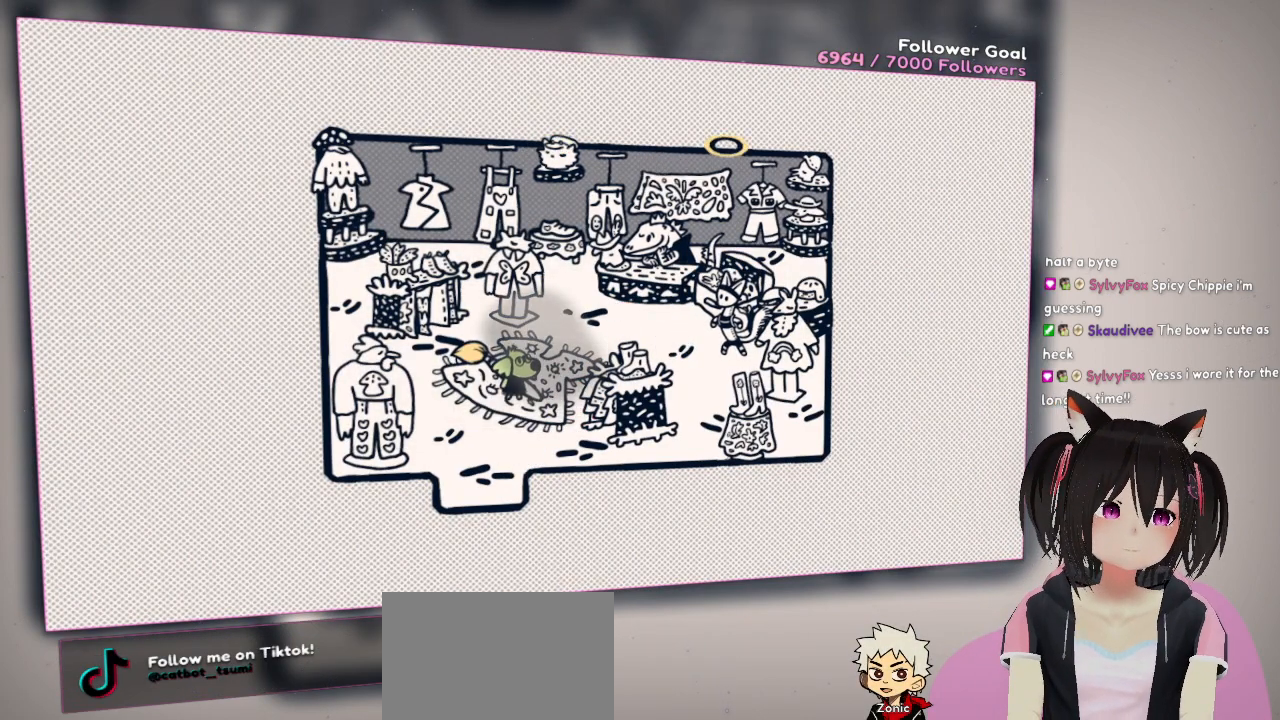
{"buttons": [], "left_stick": "center", "right_stick": "center", "events": [[67, "right_stick", "center"], [133, "right_stick", "down"], [467, "right_stick", "center"]]}
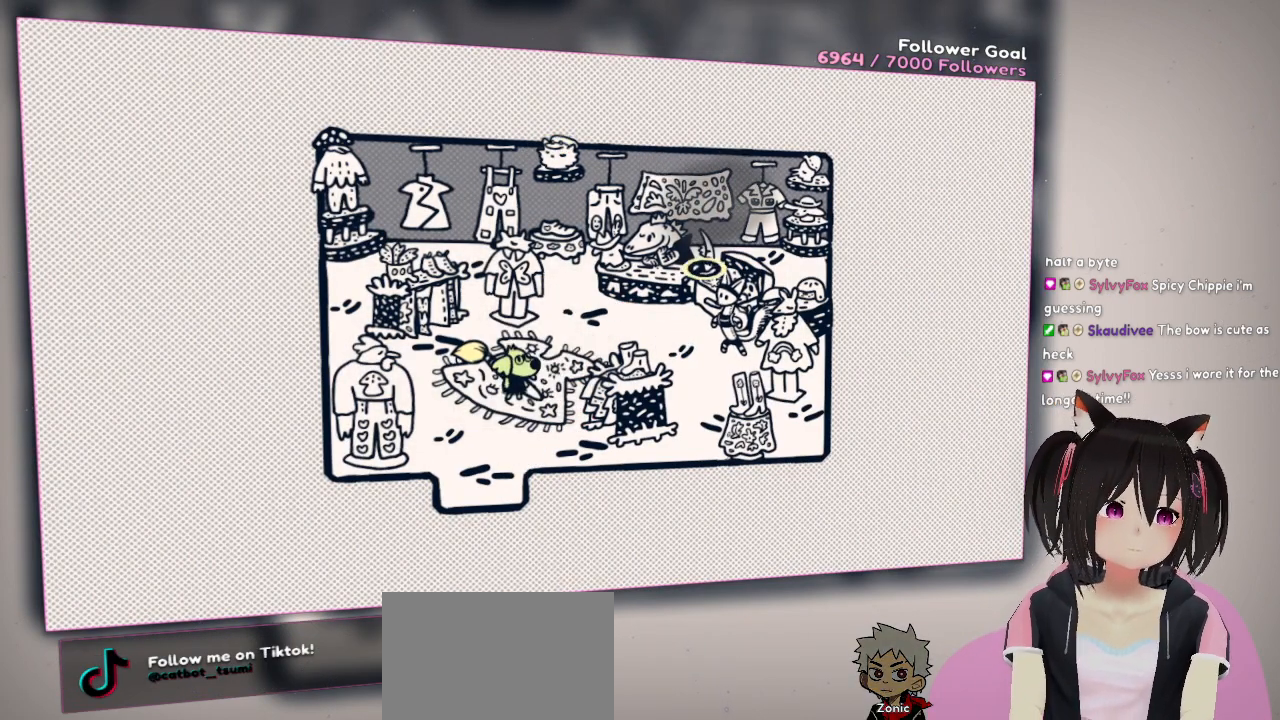
{"buttons": [], "left_stick": "center", "right_stick": "down-left", "events": [[100, "right_stick", "up-left"], [200, "right_stick", "up"], [300, "right_stick", "center"], [483, "right_stick", "down-left"]]}
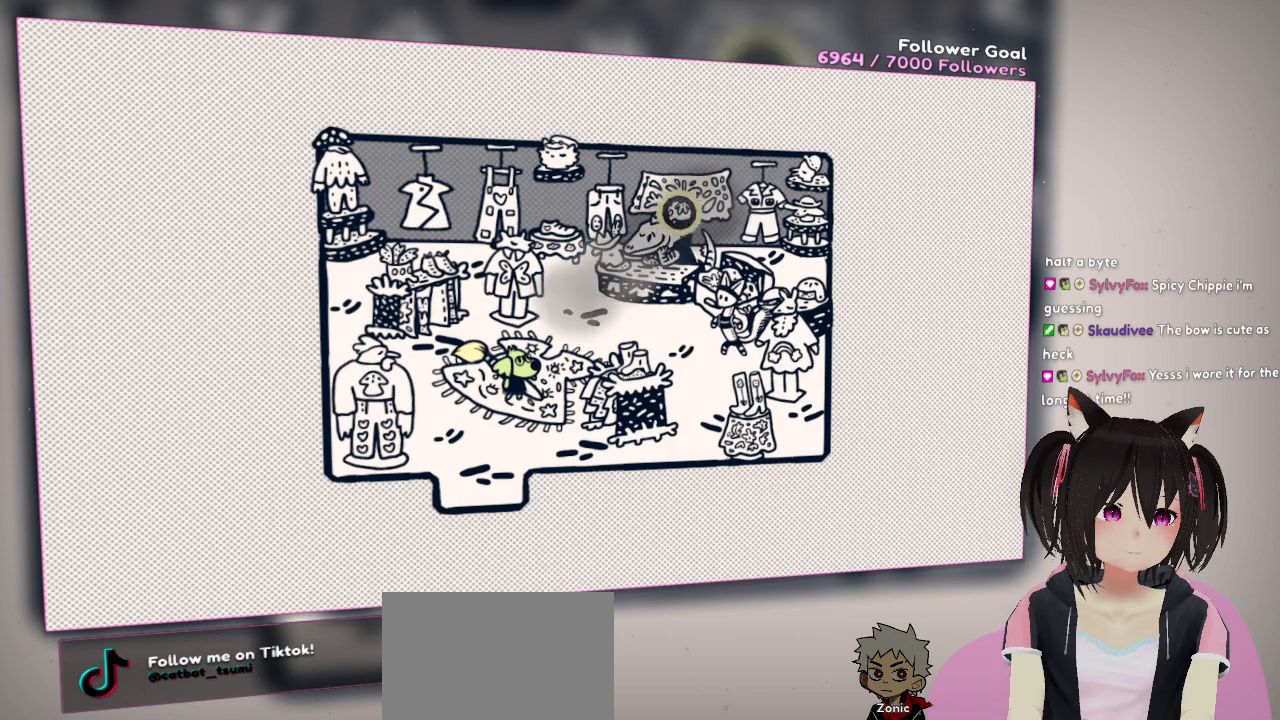
{"buttons": [], "left_stick": "center", "right_stick": "center", "events": [[250, "right_stick", "left"], [450, "right_stick", "center"]]}
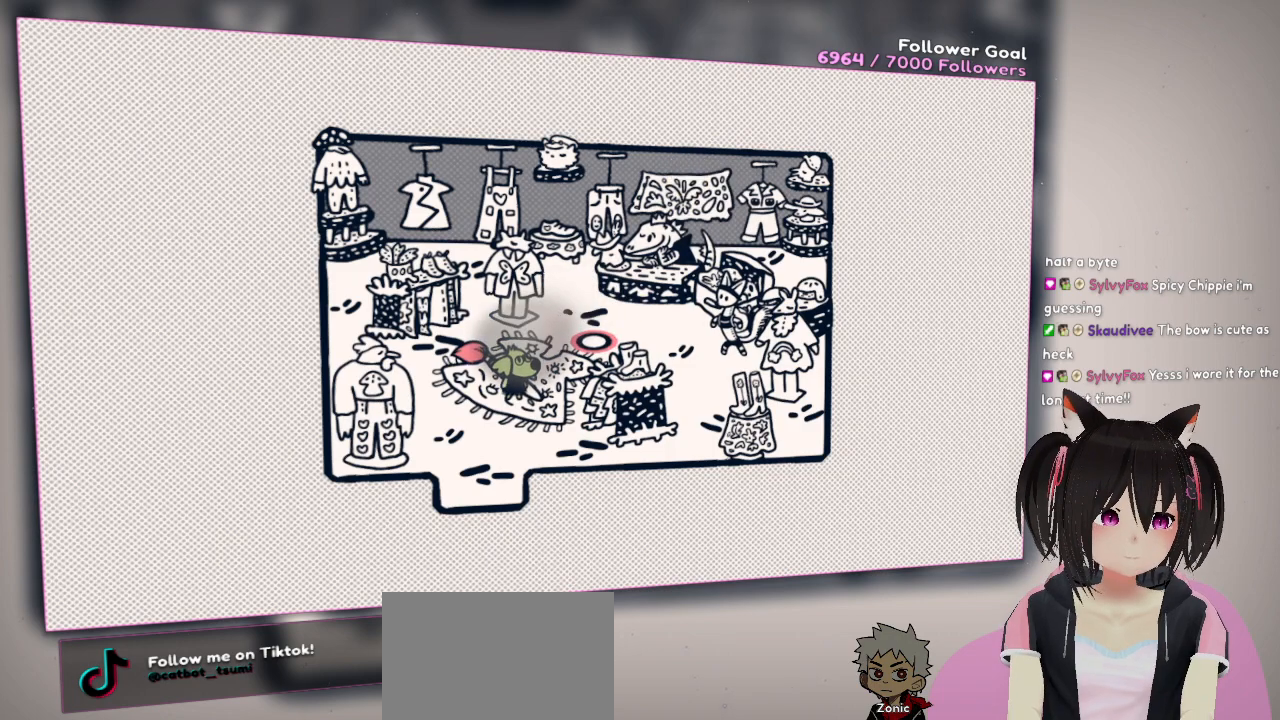
{"buttons": [], "left_stick": "center", "right_stick": "center", "events": []}
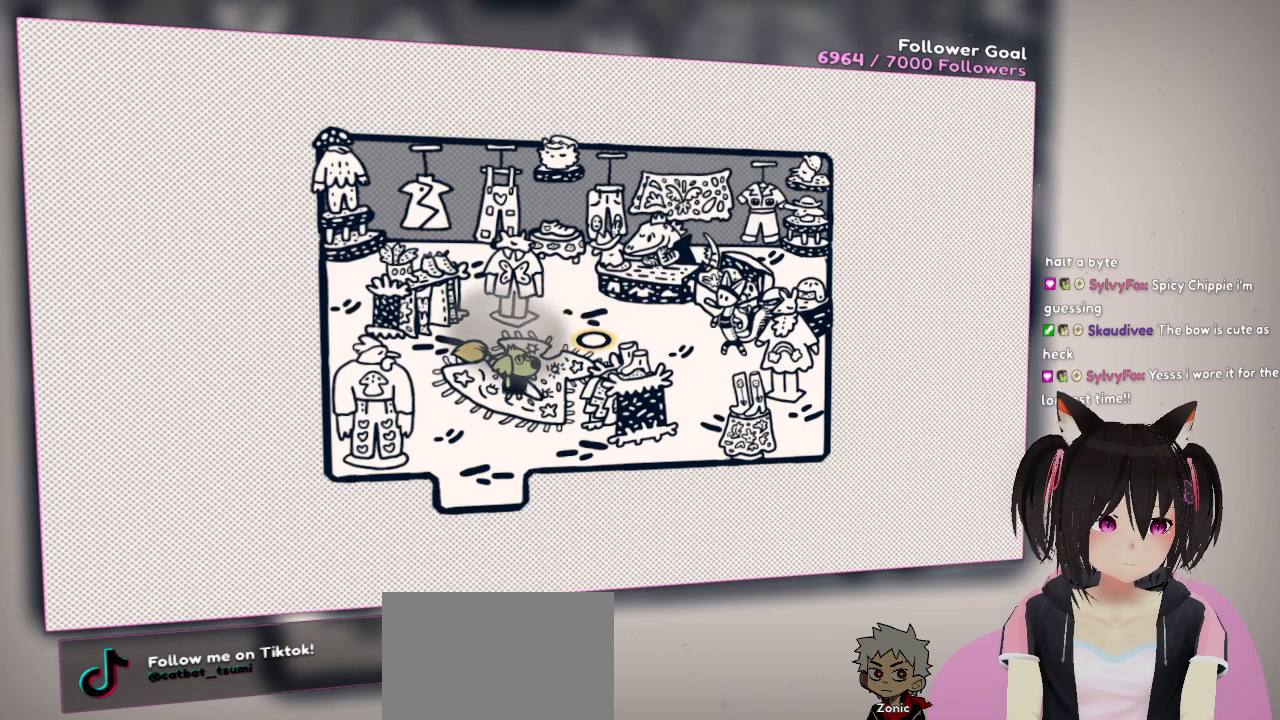
{"buttons": [], "left_stick": "up-right", "right_stick": "center", "events": [[150, "right_stick", "up"], [350, "left_stick", "up-right"], [417, "right_stick", "center"]]}
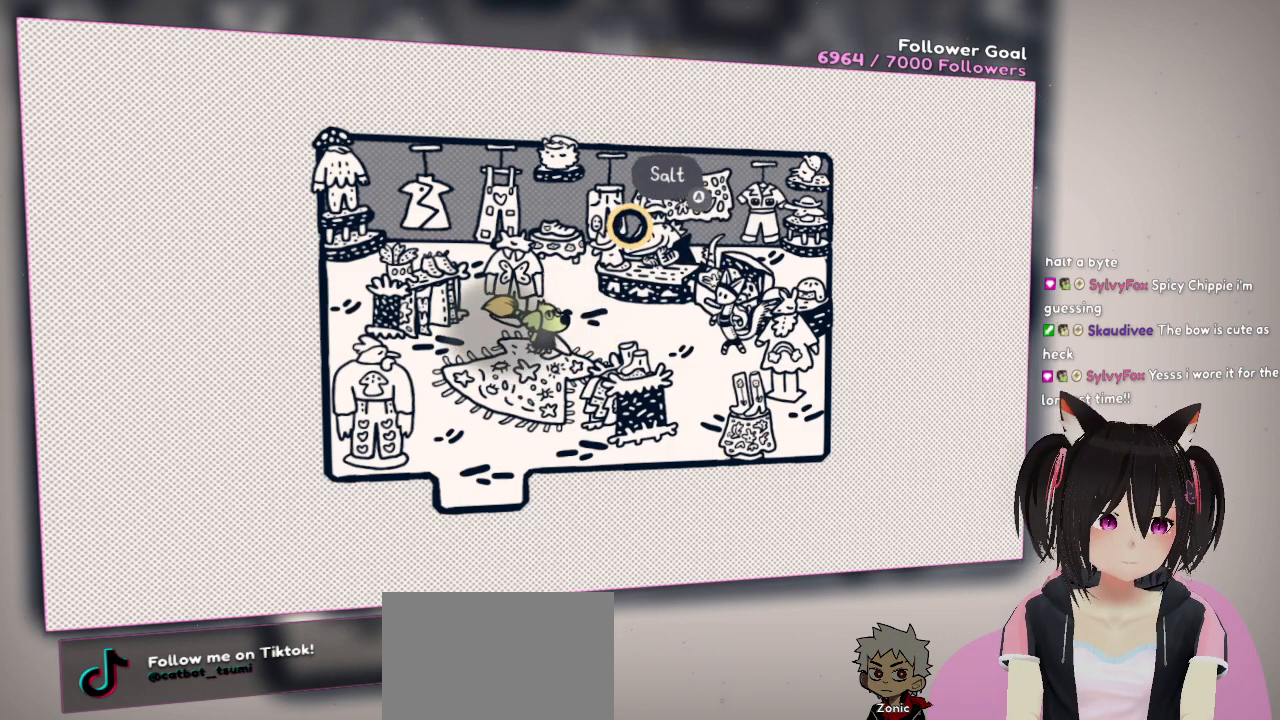
{"buttons": [], "left_stick": "center", "right_stick": "center", "events": [[17, "left_stick", "center"], [117, "right_stick", "down"], [233, "right_stick", "down-right"], [250, "left_stick", "up-right"], [383, "left_stick", "center"], [383, "right_stick", "center"]]}
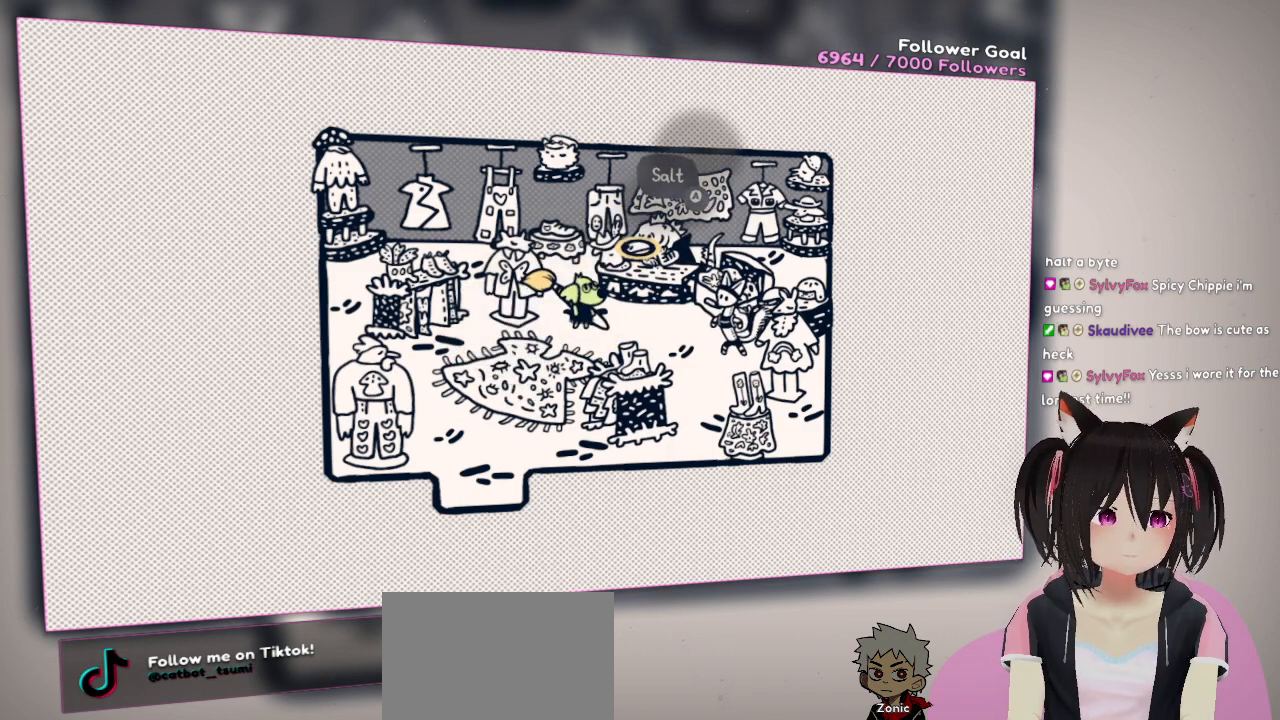
{"buttons": [], "left_stick": "center", "right_stick": "center", "events": [[317, "right_stick", "up-right"], [483, "right_stick", "center"]]}
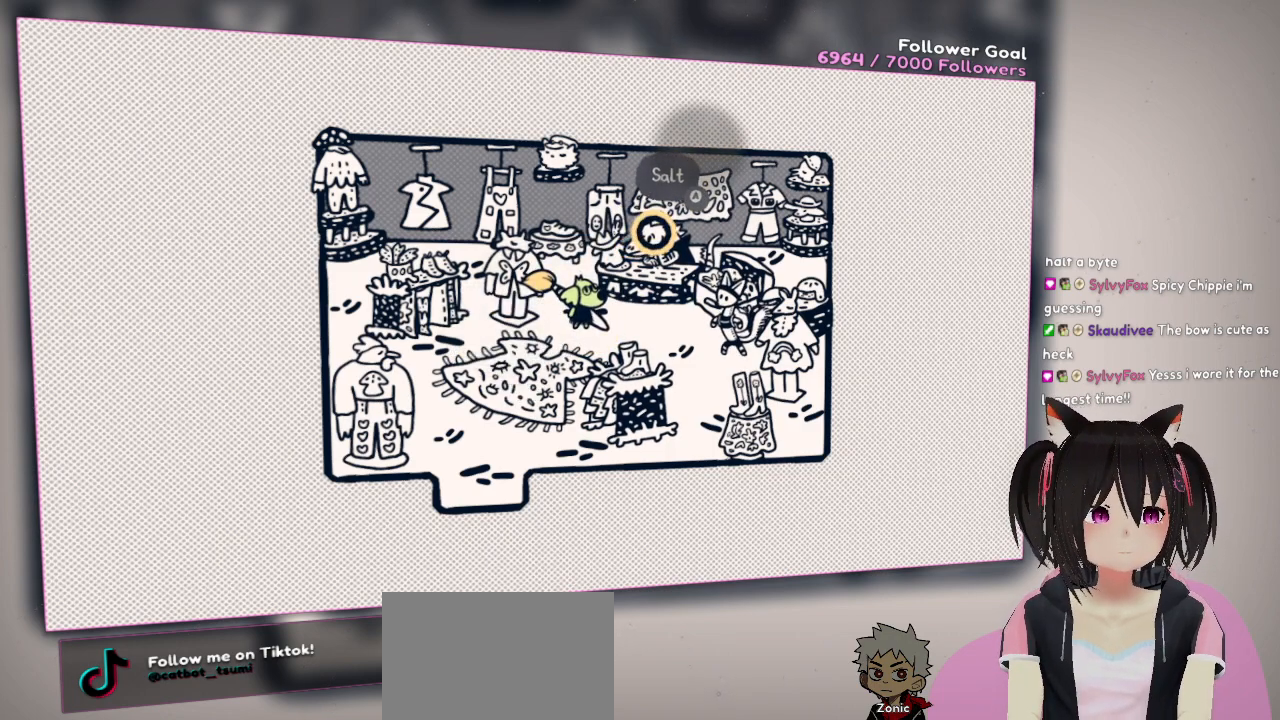
{"buttons": [], "left_stick": "center", "right_stick": "center", "events": [[83, "right_stick", "down-right"], [350, "right_stick", "center"]]}
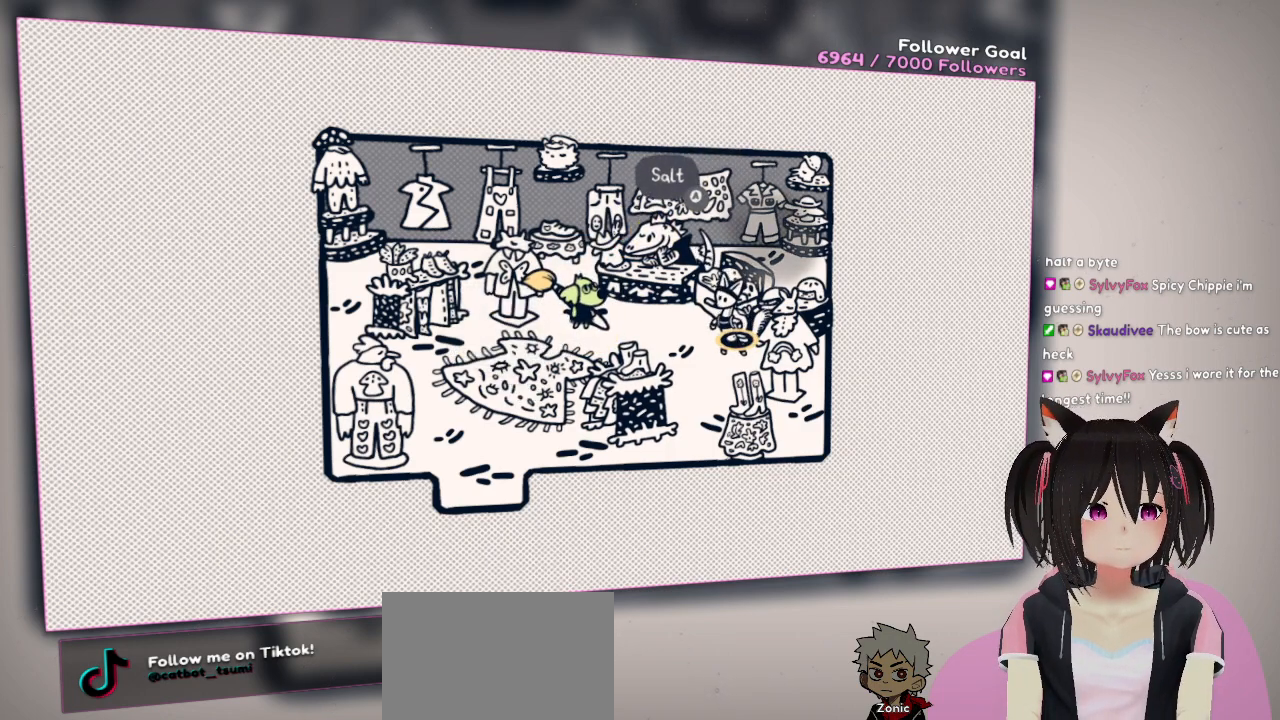
{"buttons": [], "left_stick": "center", "right_stick": "up", "events": [[333, "right_stick", "up"]]}
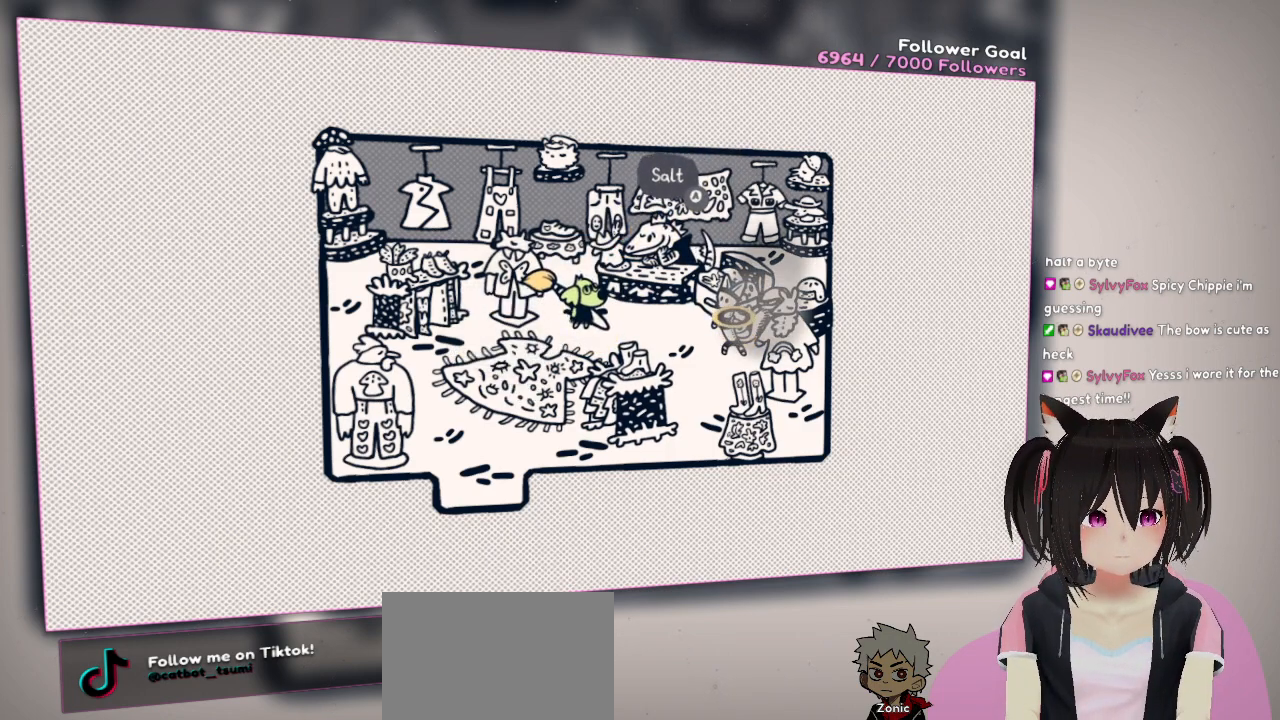
{"buttons": [], "left_stick": "center", "right_stick": "center", "events": [[67, "right_stick", "center"], [233, "right_stick", "up"], [333, "right_stick", "up-left"], [467, "right_stick", "center"]]}
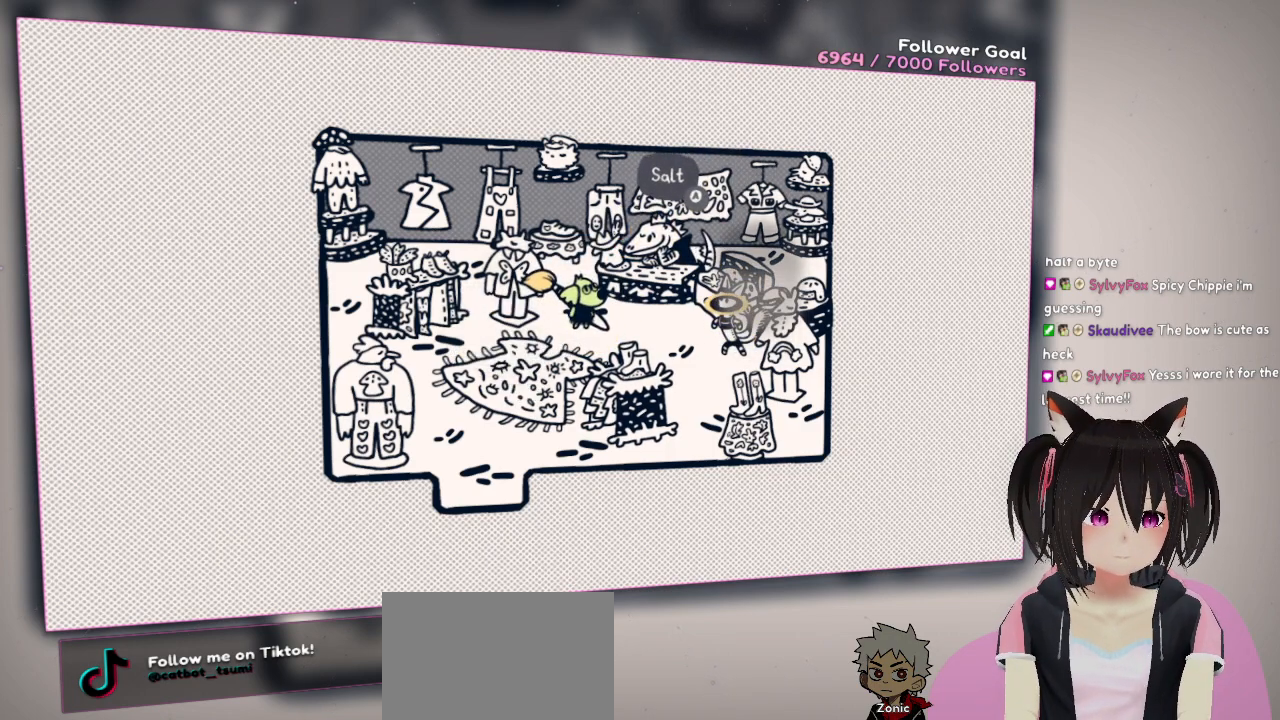
{"buttons": [], "left_stick": "center", "right_stick": "center", "events": [[83, "right_stick", "up"], [217, "R2", "down"], [250, "right_stick", "center"], [283, "R2", "up"]]}
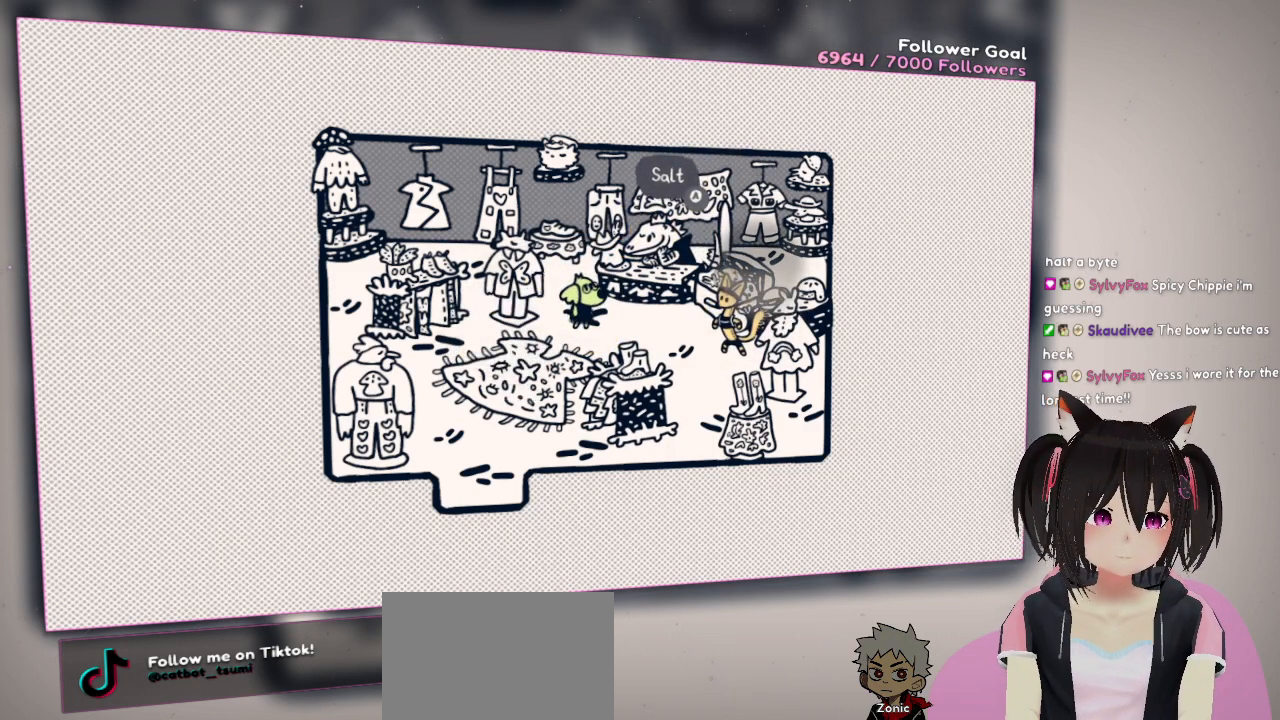
{"buttons": [], "left_stick": "center", "right_stick": "up", "events": [[317, "right_stick", "up"]]}
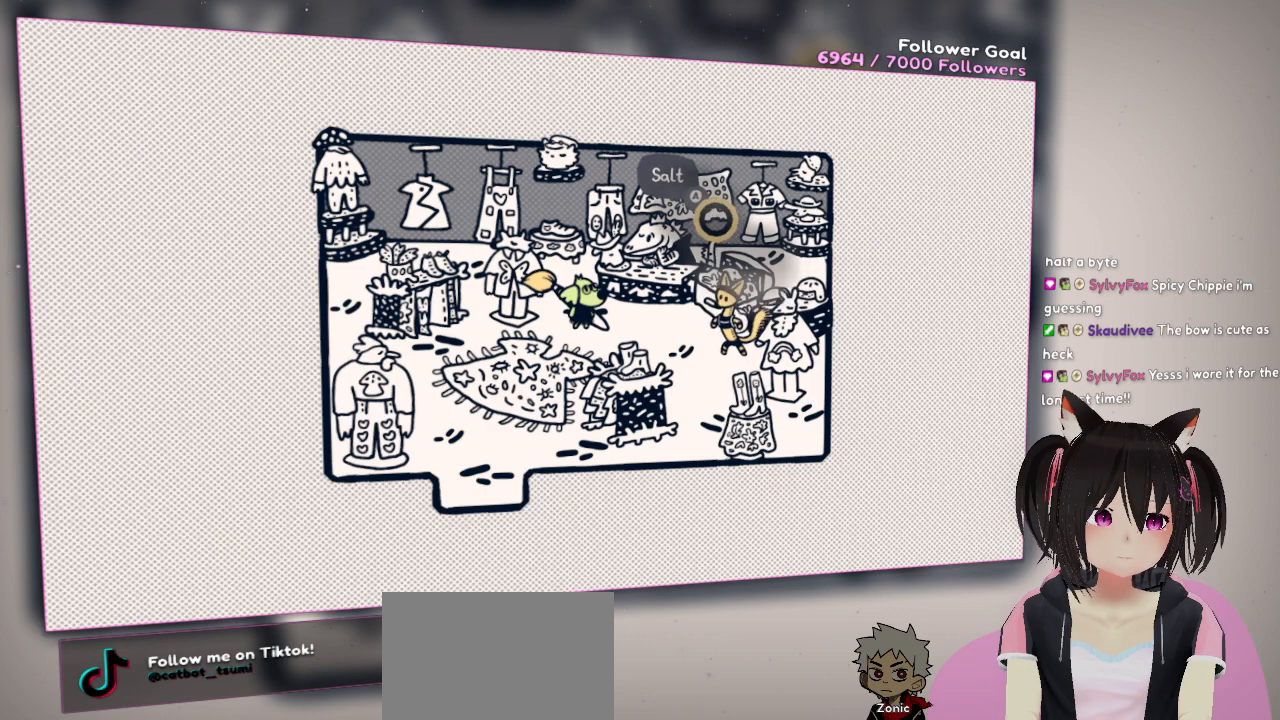
{"buttons": [], "left_stick": "center", "right_stick": "center", "events": [[50, "right_stick", "center"], [233, "right_stick", "down-left"], [433, "right_stick", "center"]]}
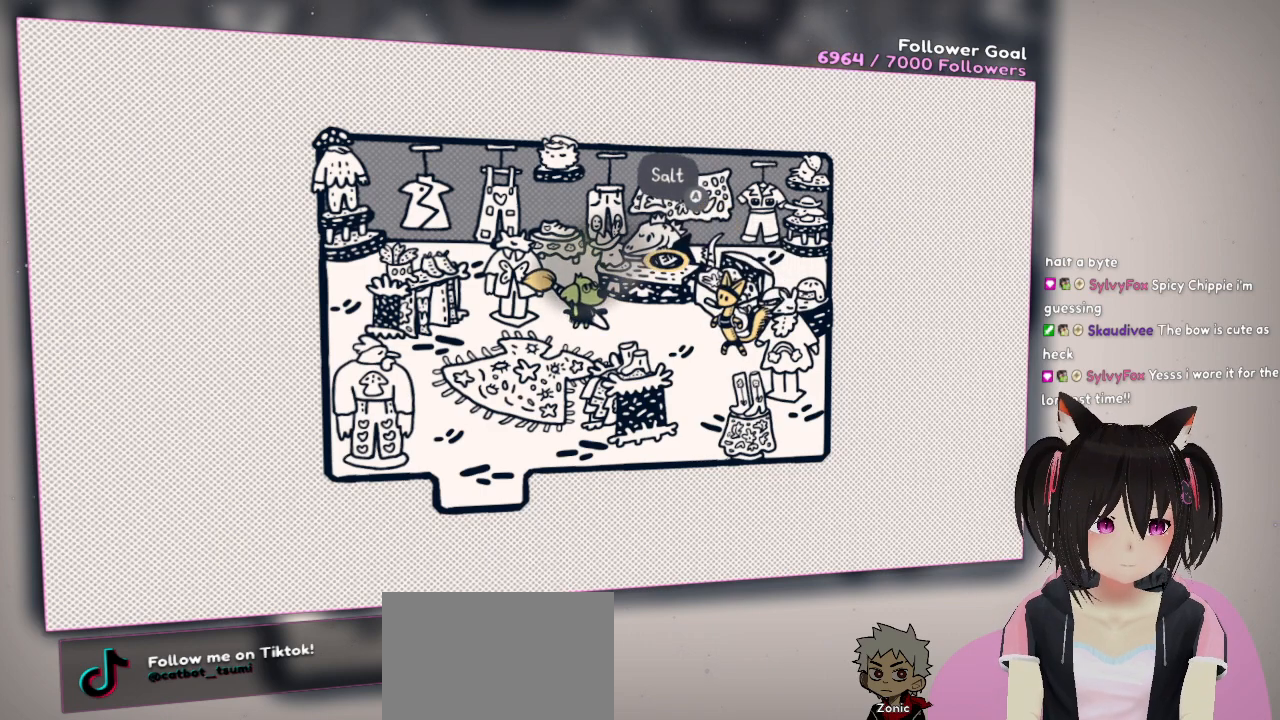
{"buttons": [], "left_stick": "center", "right_stick": "center", "events": []}
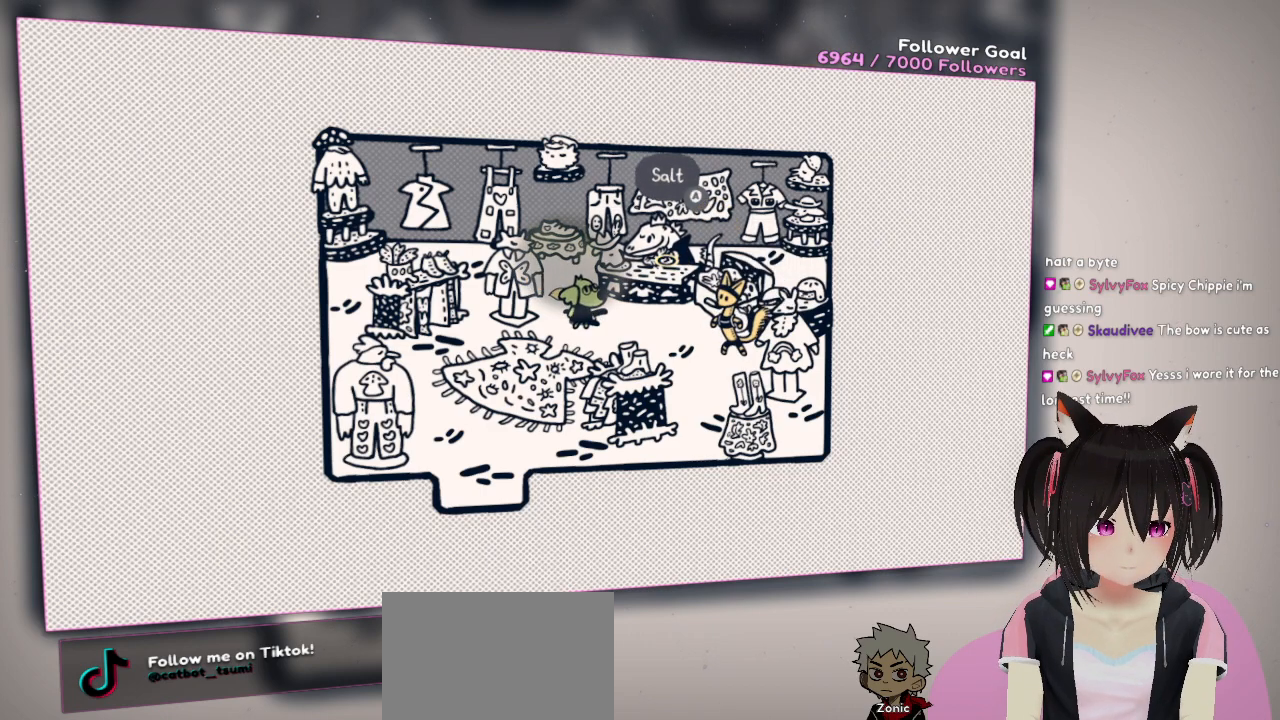
{"buttons": [], "left_stick": "center", "right_stick": "center", "events": []}
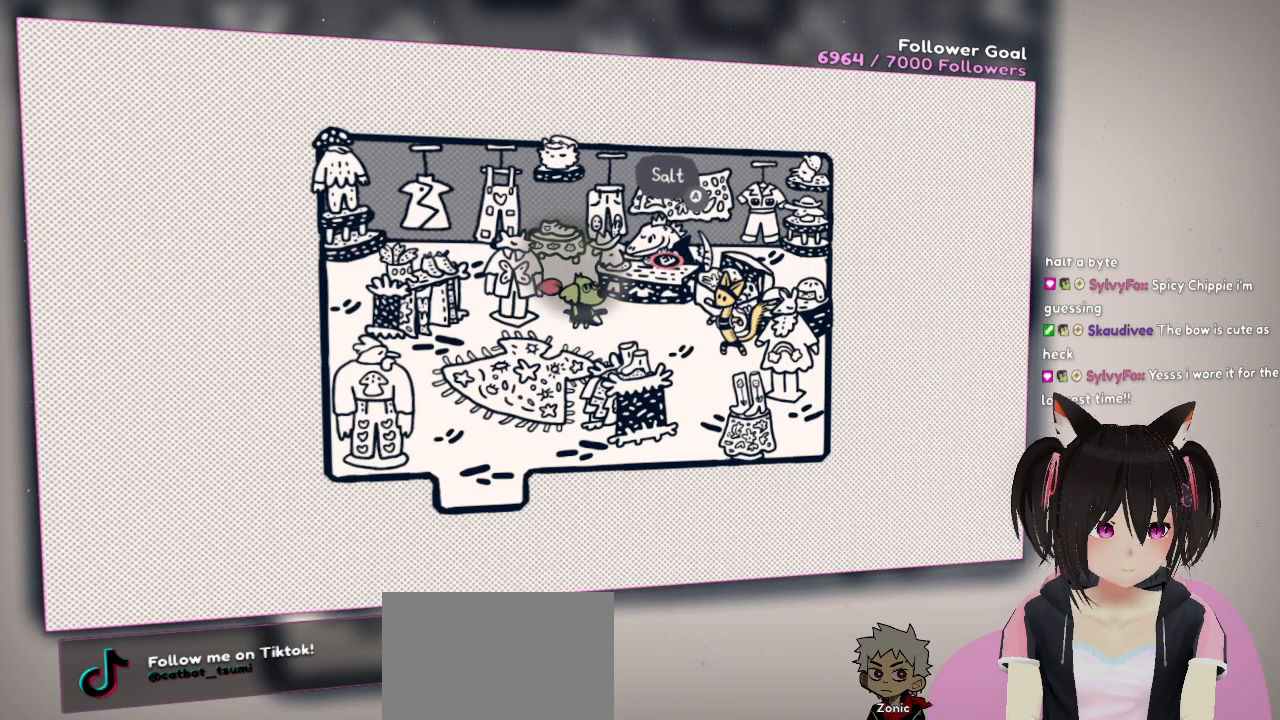
{"buttons": [], "left_stick": "center", "right_stick": "center", "events": []}
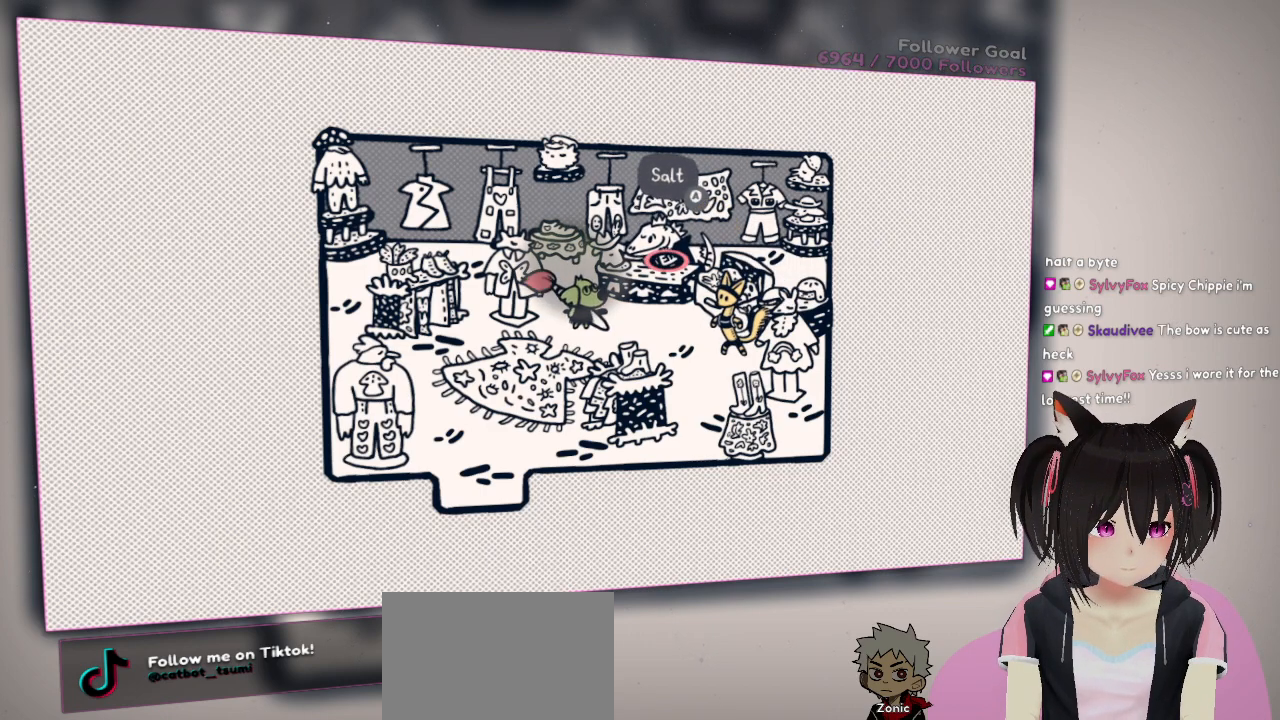
{"buttons": [], "left_stick": "center", "right_stick": "center", "events": []}
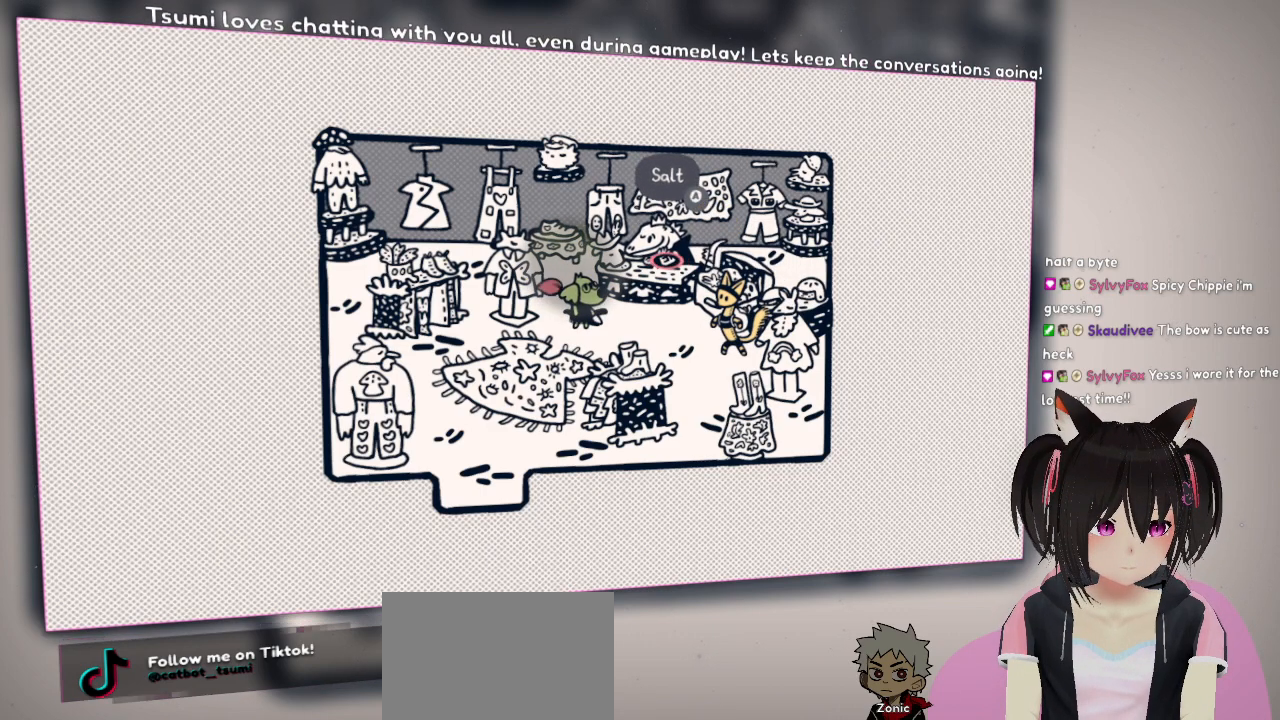
{"buttons": [], "left_stick": "center", "right_stick": "center", "events": []}